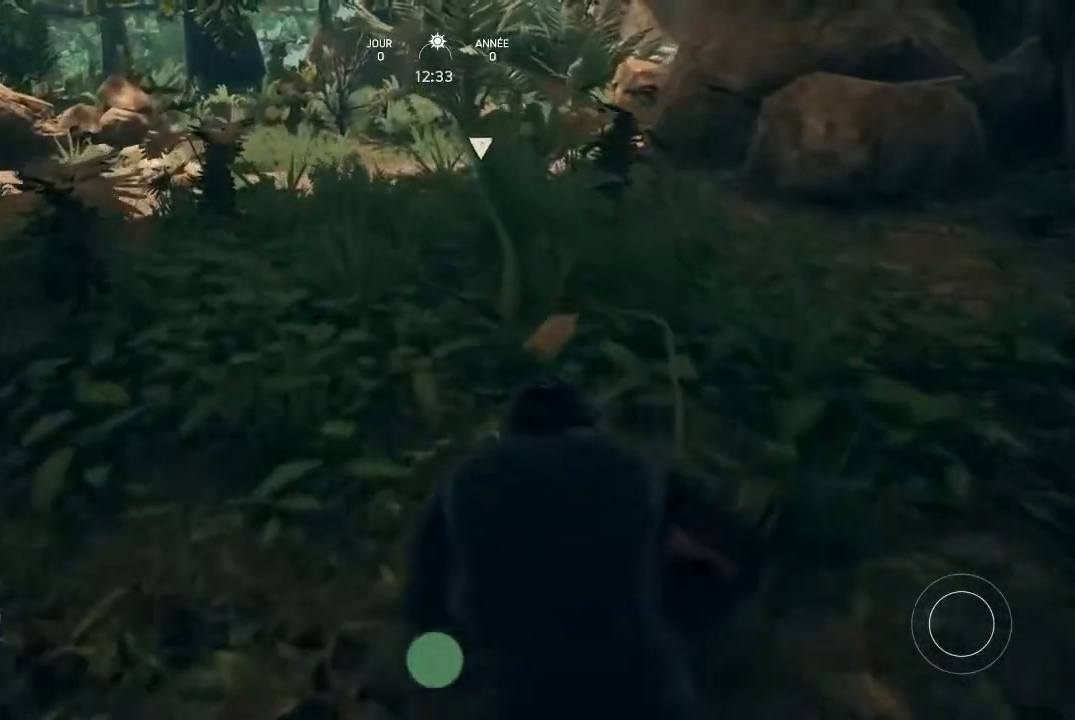
Gameplay with a controller (Xbox layout); each line is a JSON object with the inputs held at the frame after it. "events" lists button and stick changes between this image and that frame as [ms after this image, input, new state], when the widget could be followed in between.
{"buttons": [], "left_stick": "up", "right_stick": "center", "events": []}
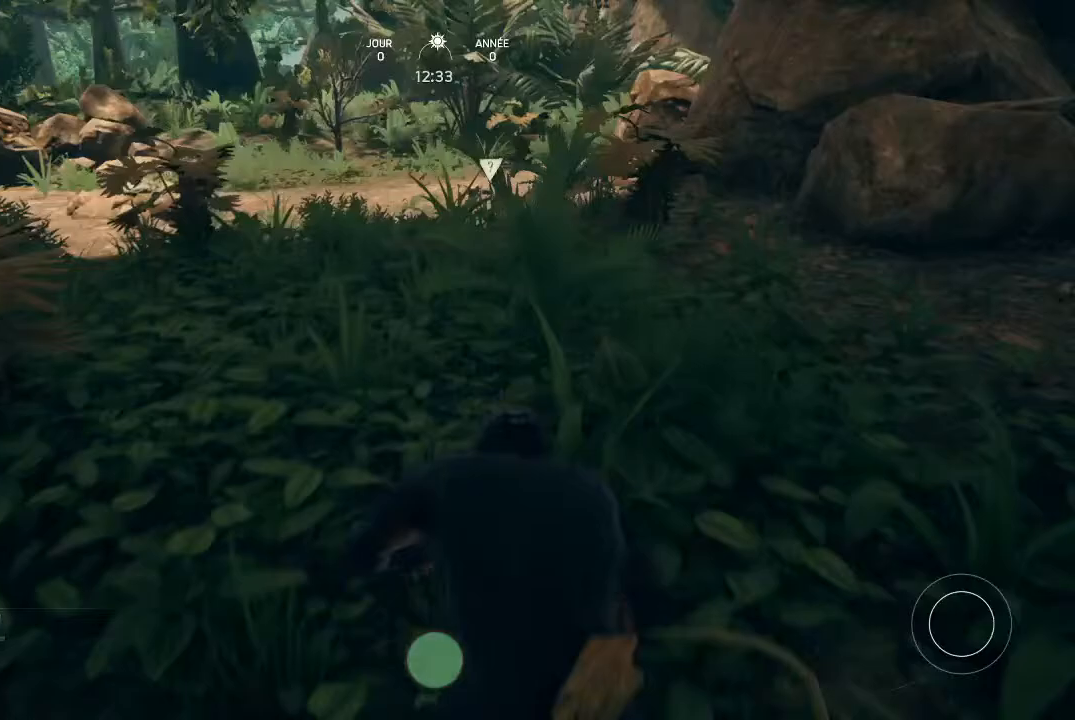
{"buttons": [], "left_stick": "up-left", "right_stick": "center", "events": [[67, "right_stick", "down-right"], [300, "right_stick", "center"], [367, "left_stick", "up-left"]]}
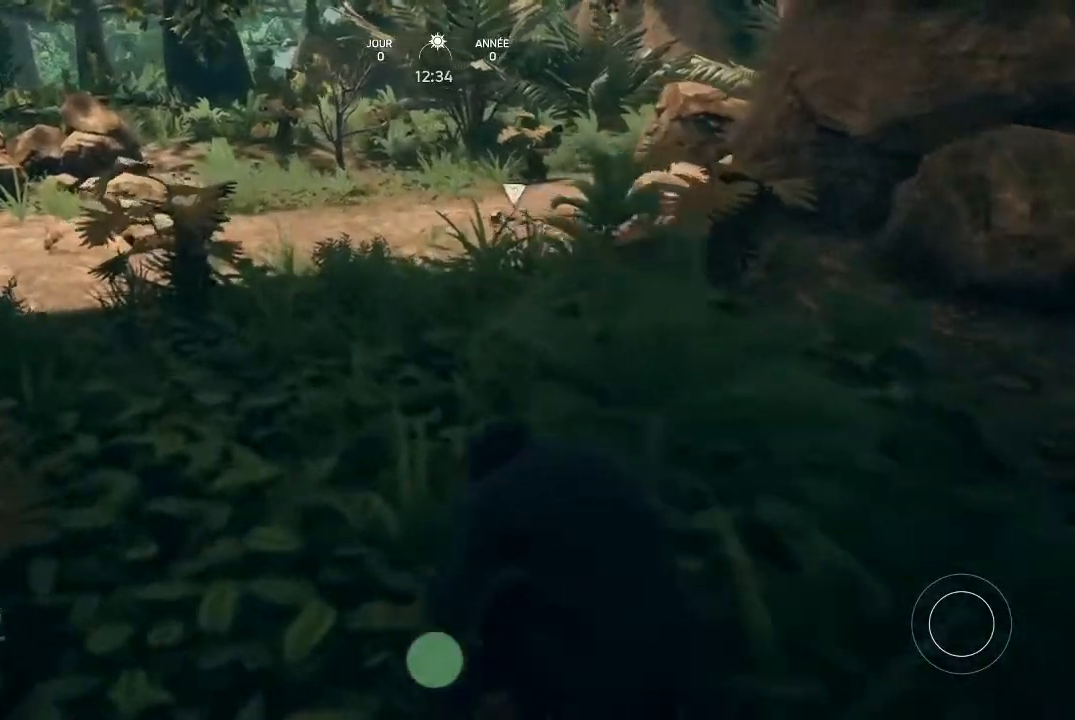
{"buttons": [], "left_stick": "up", "right_stick": "center", "events": [[400, "left_stick", "up"]]}
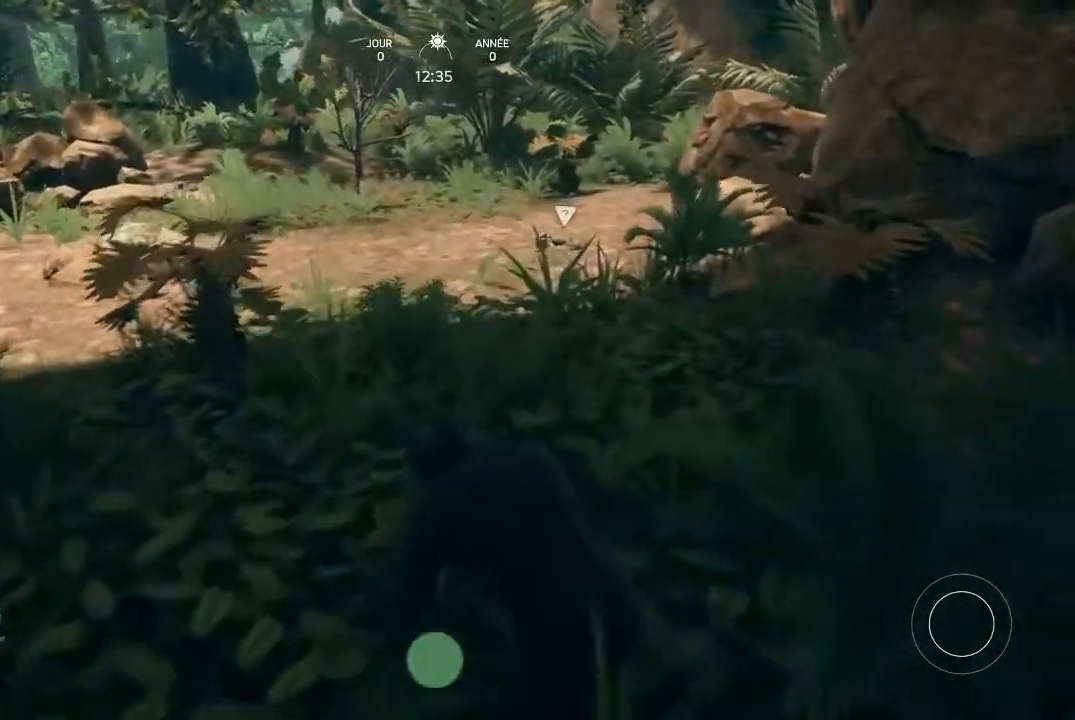
{"buttons": [], "left_stick": "up", "right_stick": "center", "events": [[267, "right_stick", "down-right"], [433, "right_stick", "center"]]}
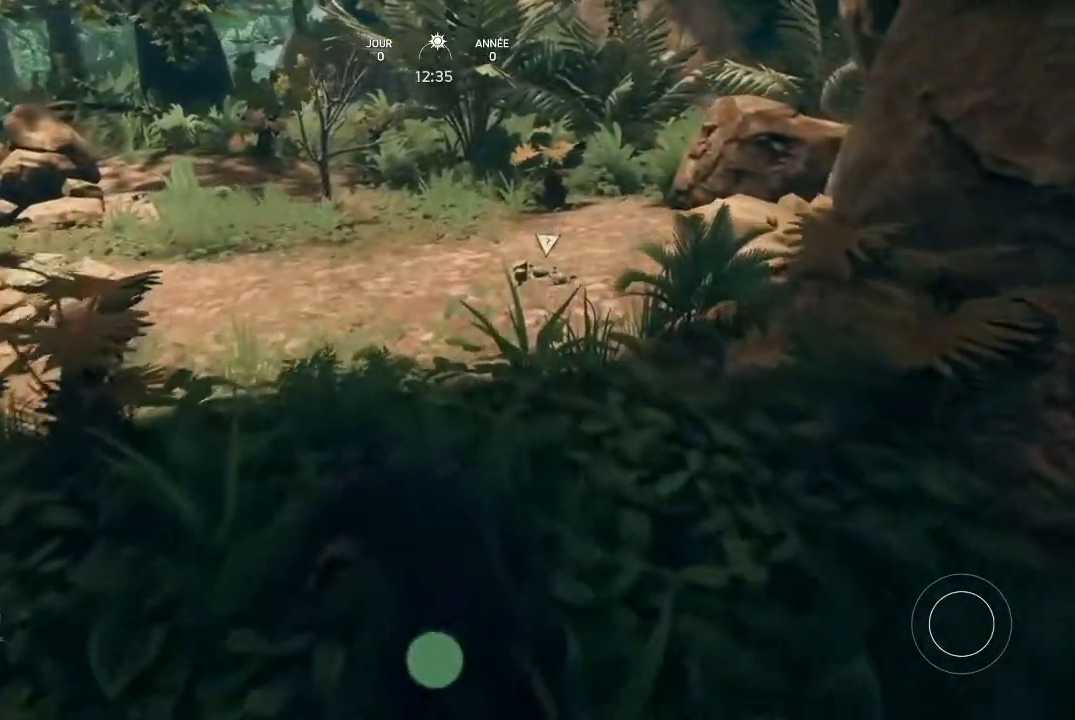
{"buttons": [], "left_stick": "up", "right_stick": "down", "events": [[267, "right_stick", "down"]]}
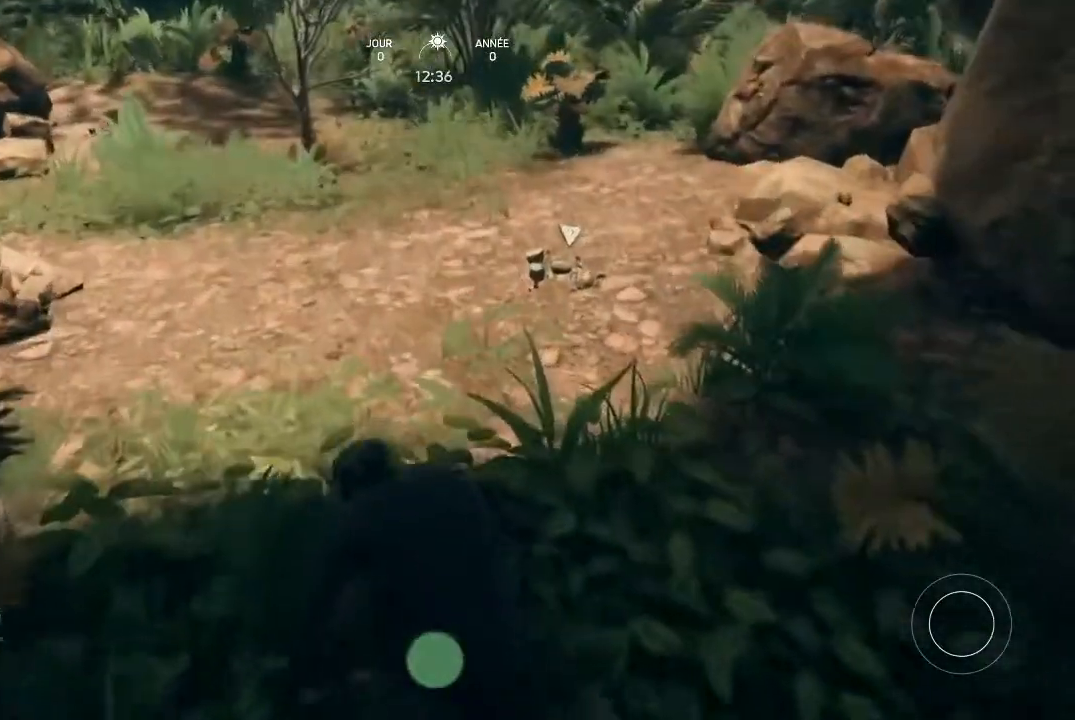
{"buttons": [], "left_stick": "up-right", "right_stick": "center", "events": [[33, "right_stick", "center"], [400, "left_stick", "up-right"]]}
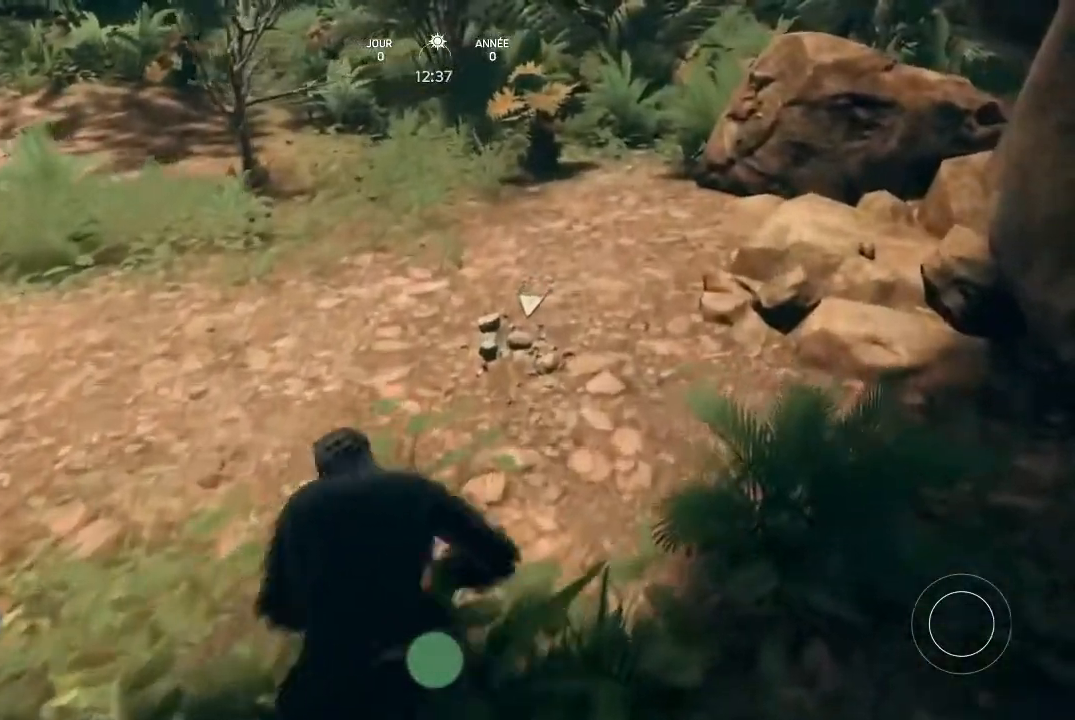
{"buttons": [], "left_stick": "up-right", "right_stick": "center", "events": []}
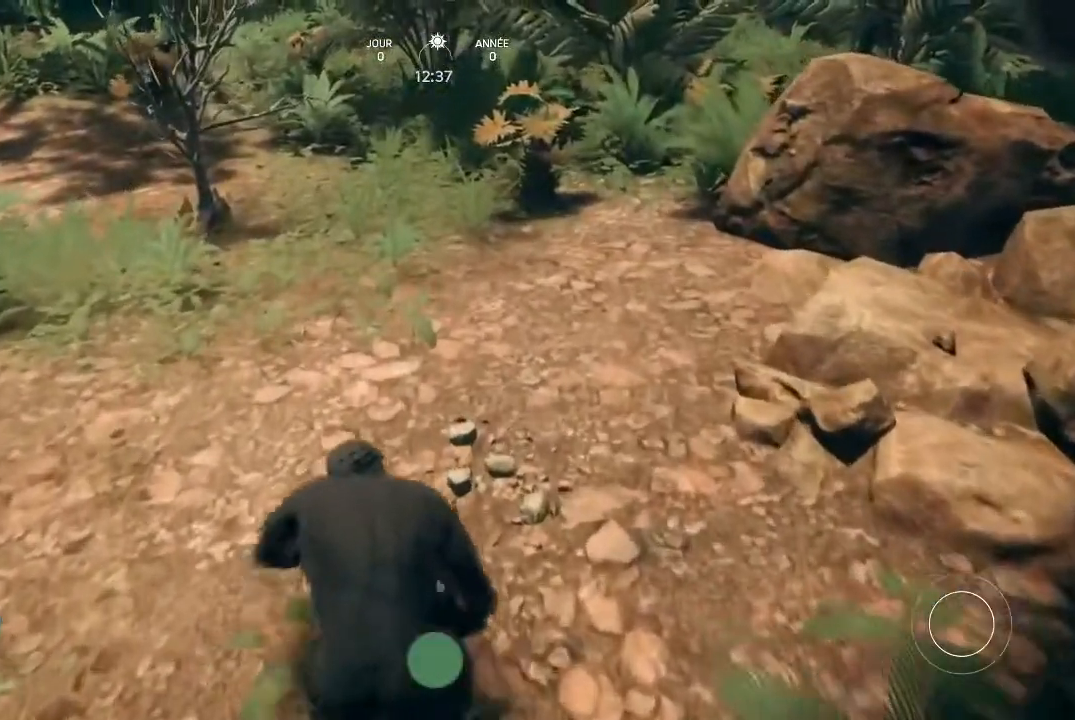
{"buttons": [], "left_stick": "center", "right_stick": "center", "events": [[67, "left_stick", "center"]]}
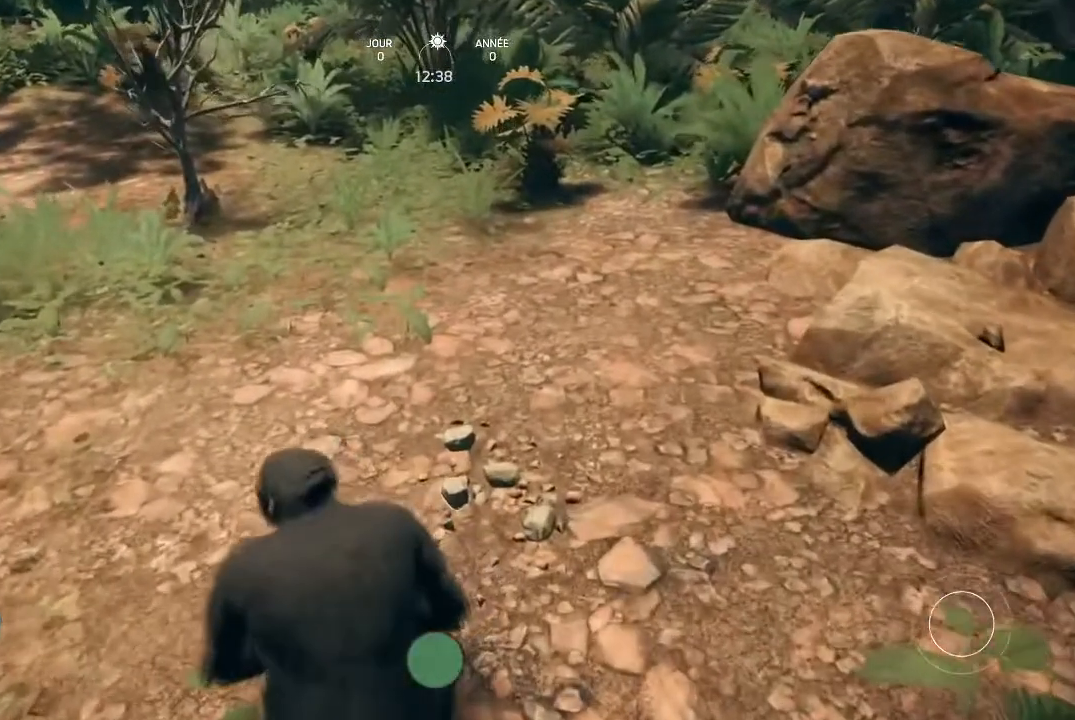
{"buttons": [], "left_stick": "center", "right_stick": "center", "events": [[333, "right_stick", "right"], [433, "right_stick", "center"]]}
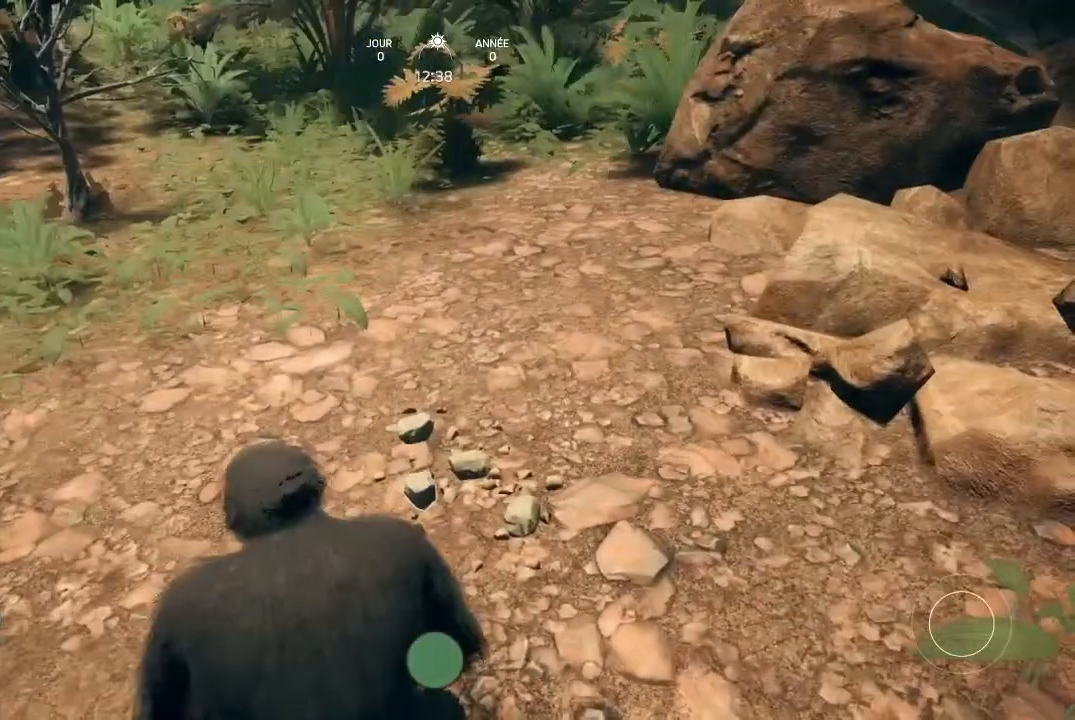
{"buttons": ["A"], "left_stick": "center", "right_stick": "center", "events": [[500, "A", "down"]]}
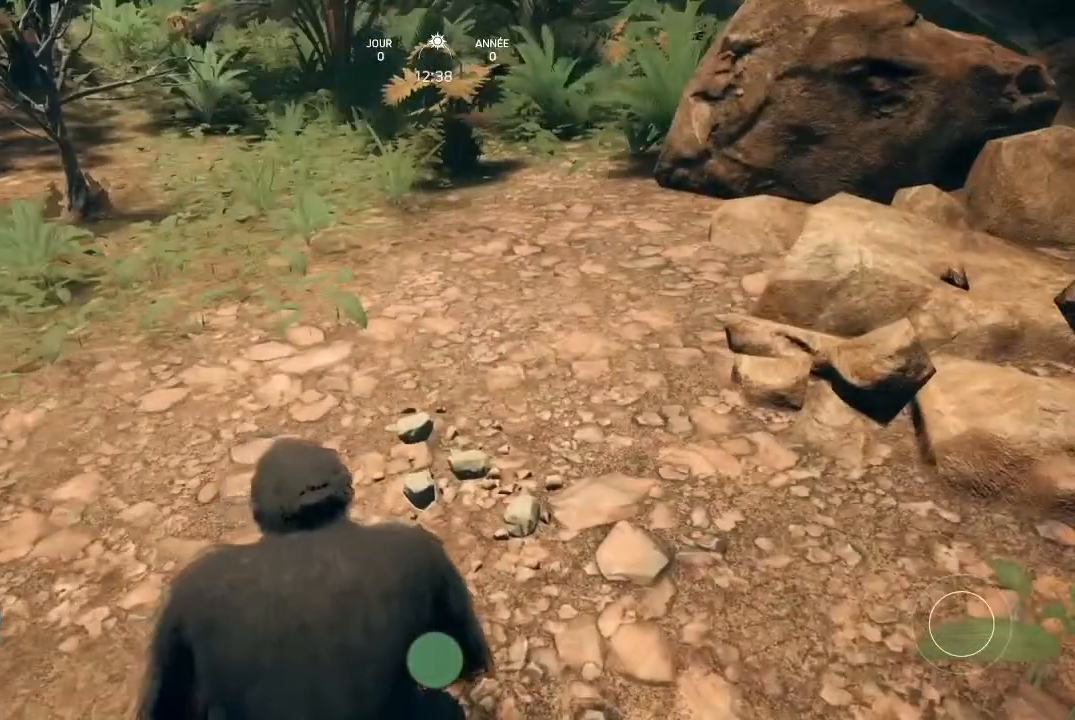
{"buttons": [], "left_stick": "center", "right_stick": "center", "events": [[100, "A", "up"]]}
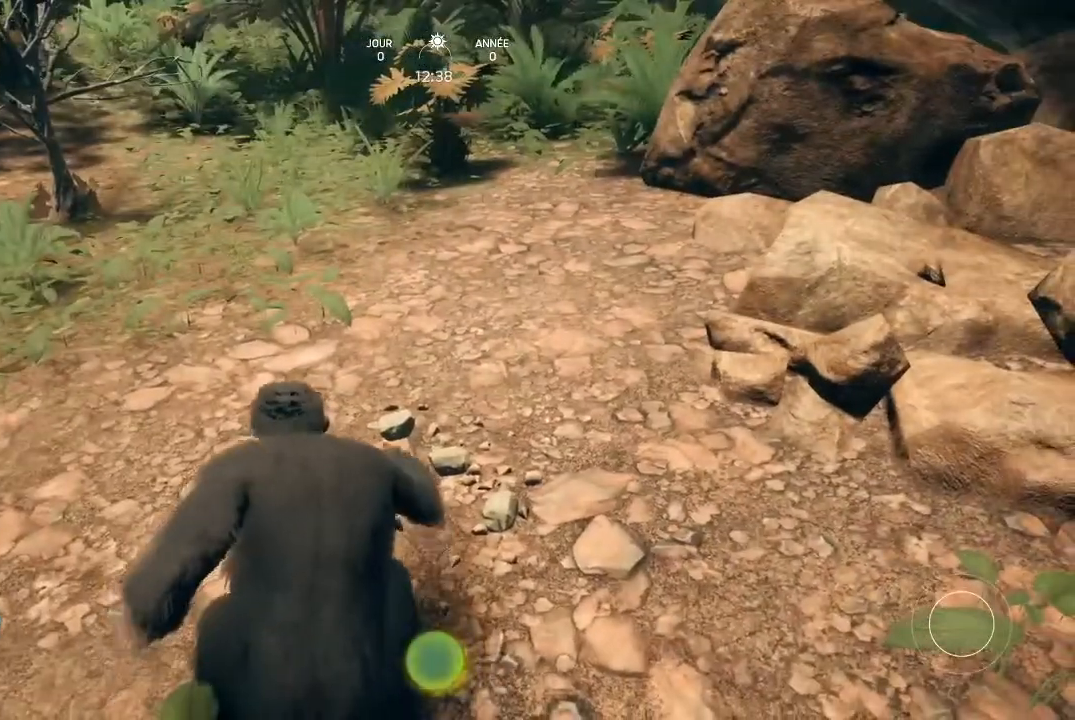
{"buttons": [], "left_stick": "center", "right_stick": "center", "events": []}
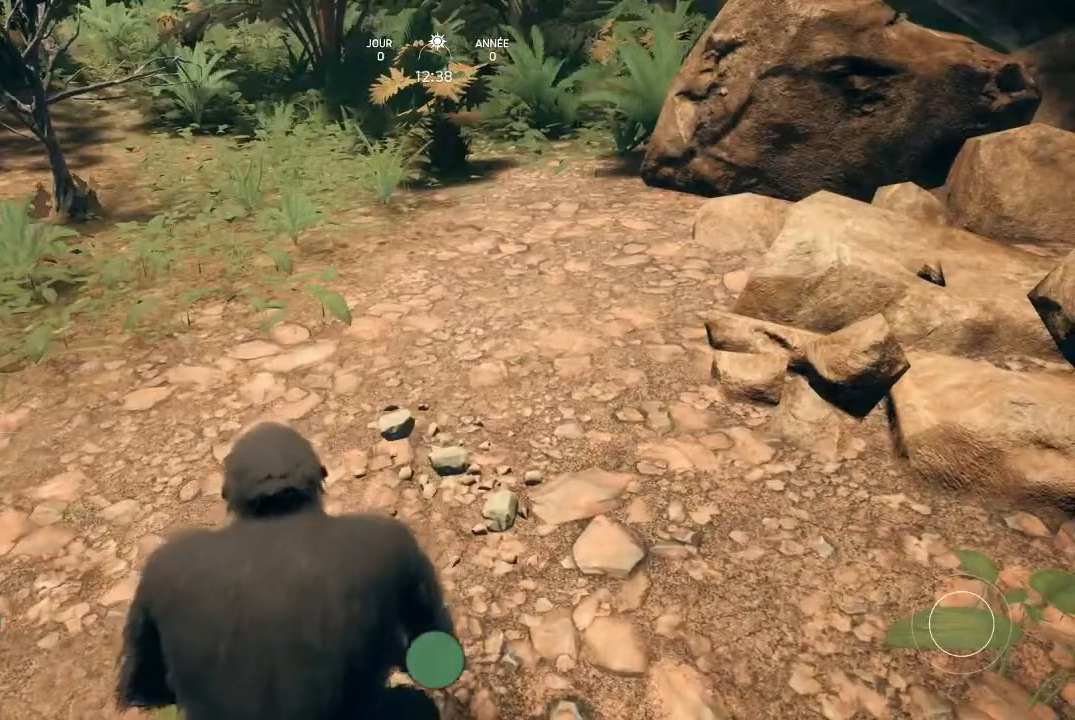
{"buttons": [], "left_stick": "center", "right_stick": "center", "events": []}
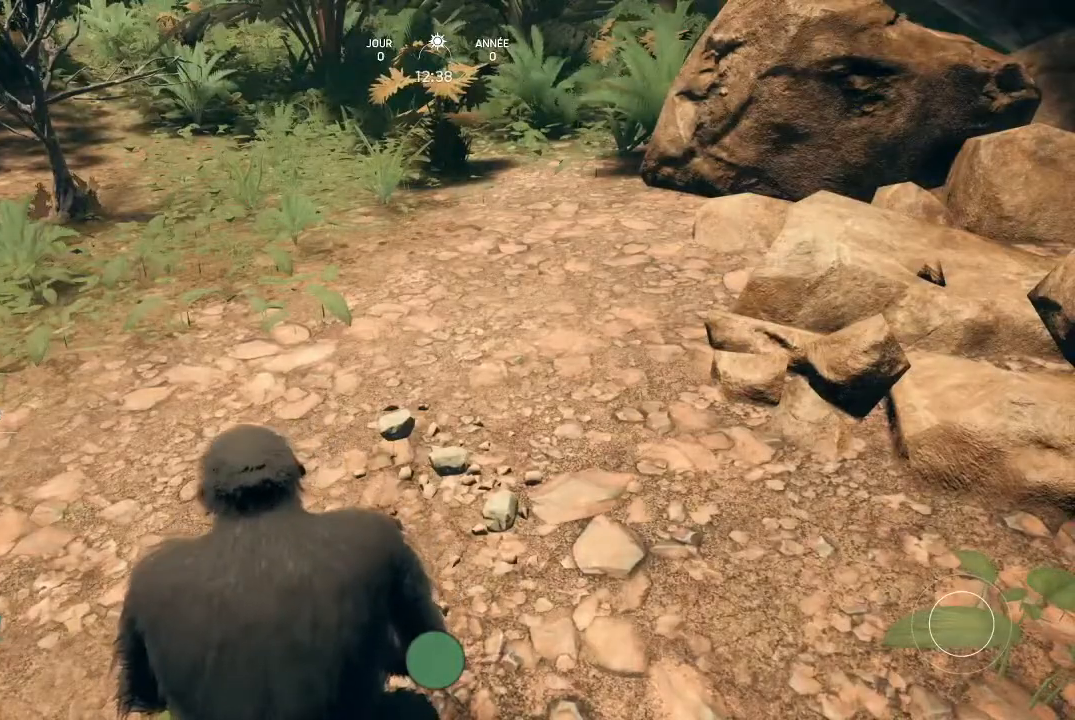
{"buttons": [], "left_stick": "center", "right_stick": "center", "events": []}
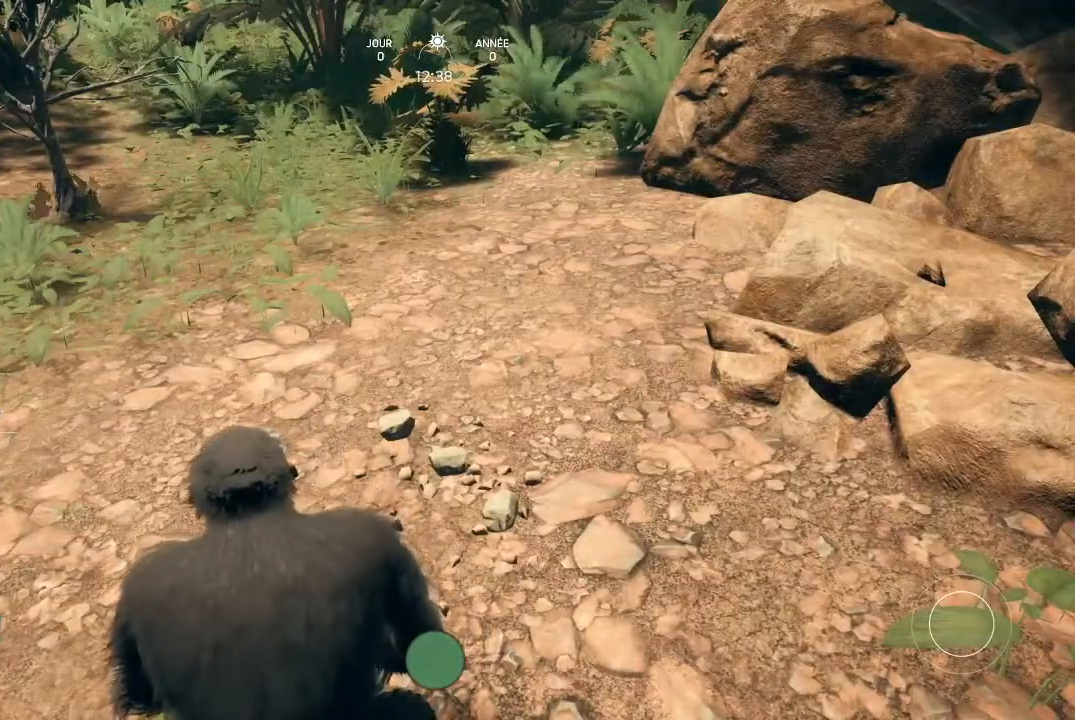
{"buttons": ["X"], "left_stick": "center", "right_stick": "center", "events": [[33, "X", "down"]]}
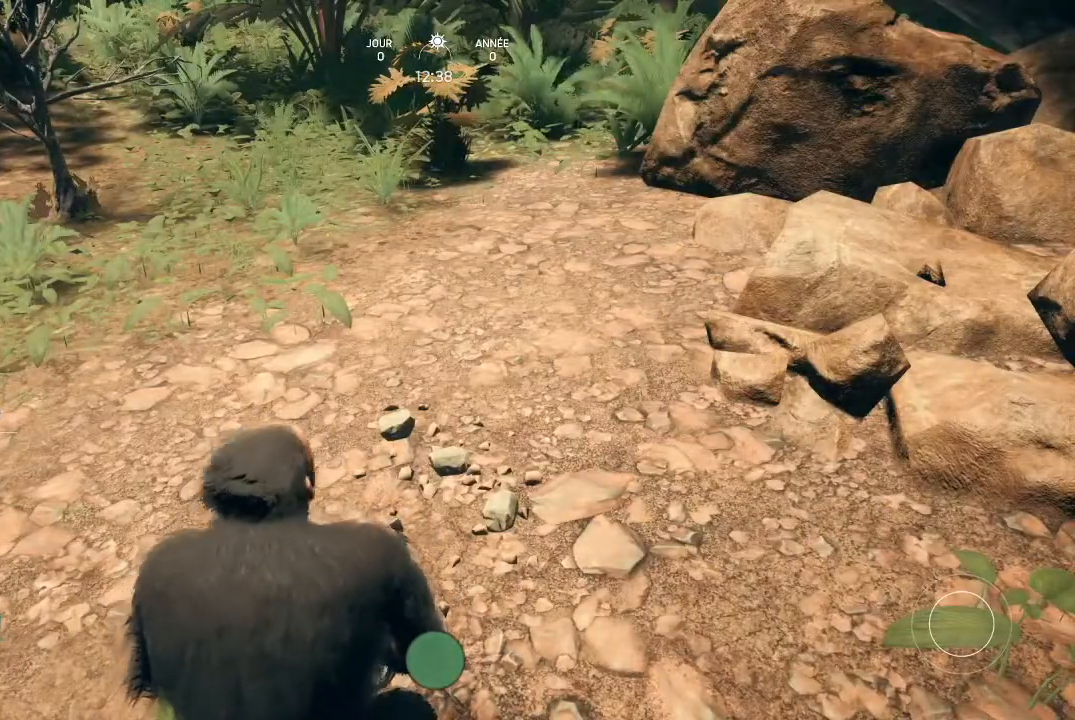
{"buttons": ["X"], "left_stick": "center", "right_stick": "center", "events": []}
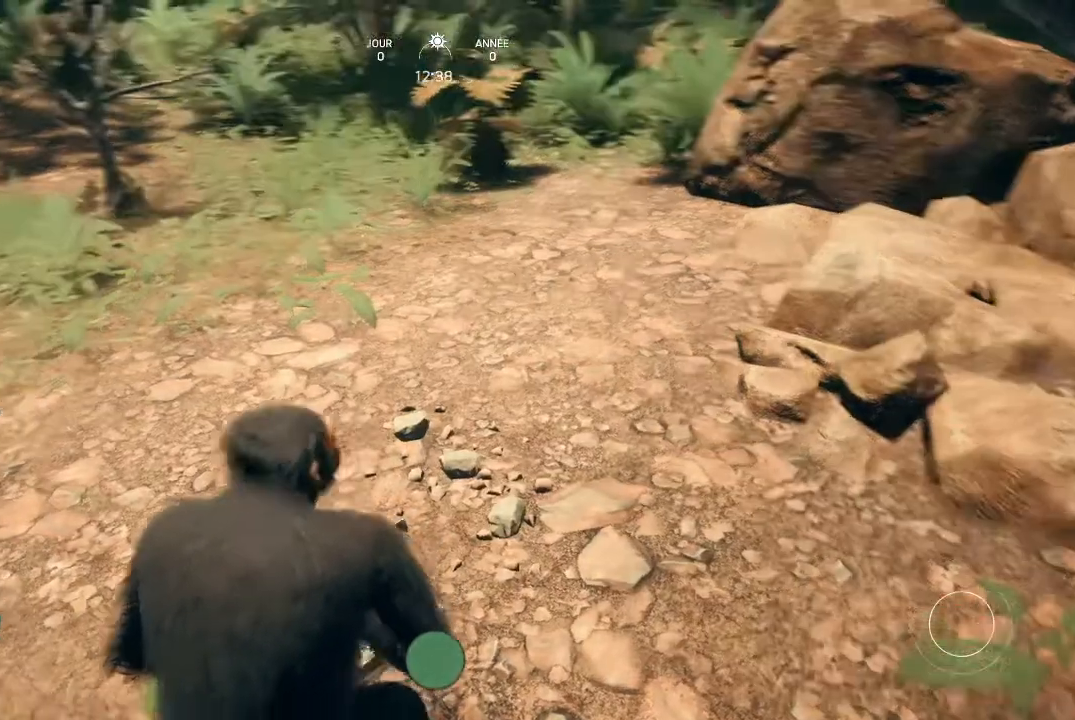
{"buttons": ["X"], "left_stick": "center", "right_stick": "center", "events": []}
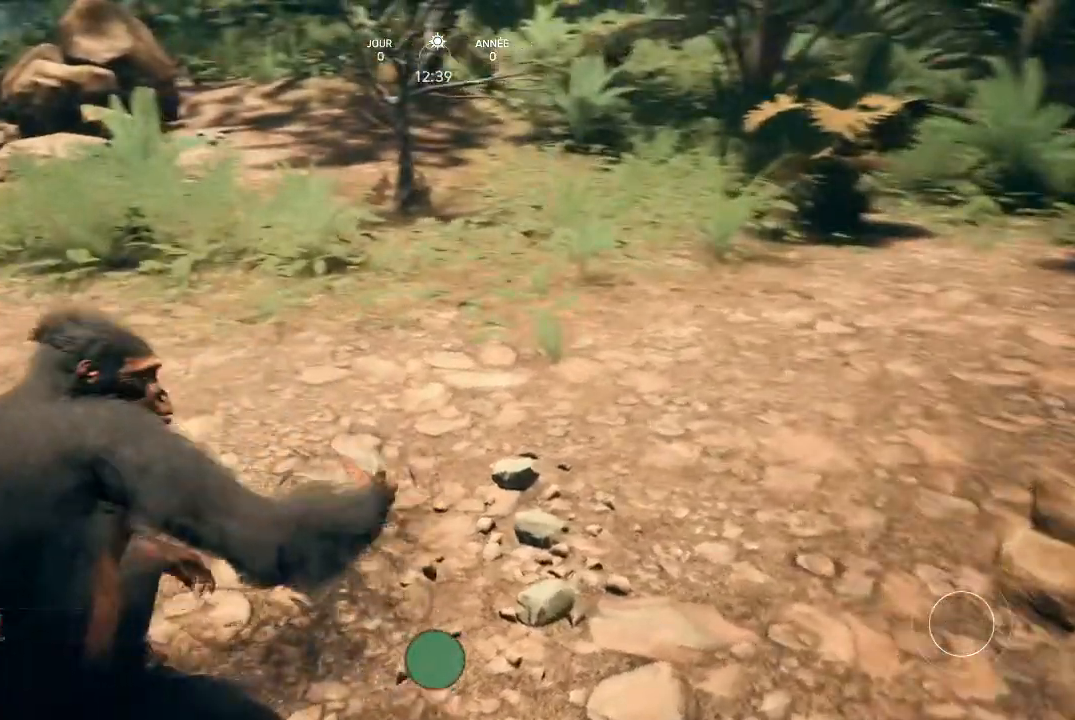
{"buttons": ["X"], "left_stick": "center", "right_stick": "center", "events": []}
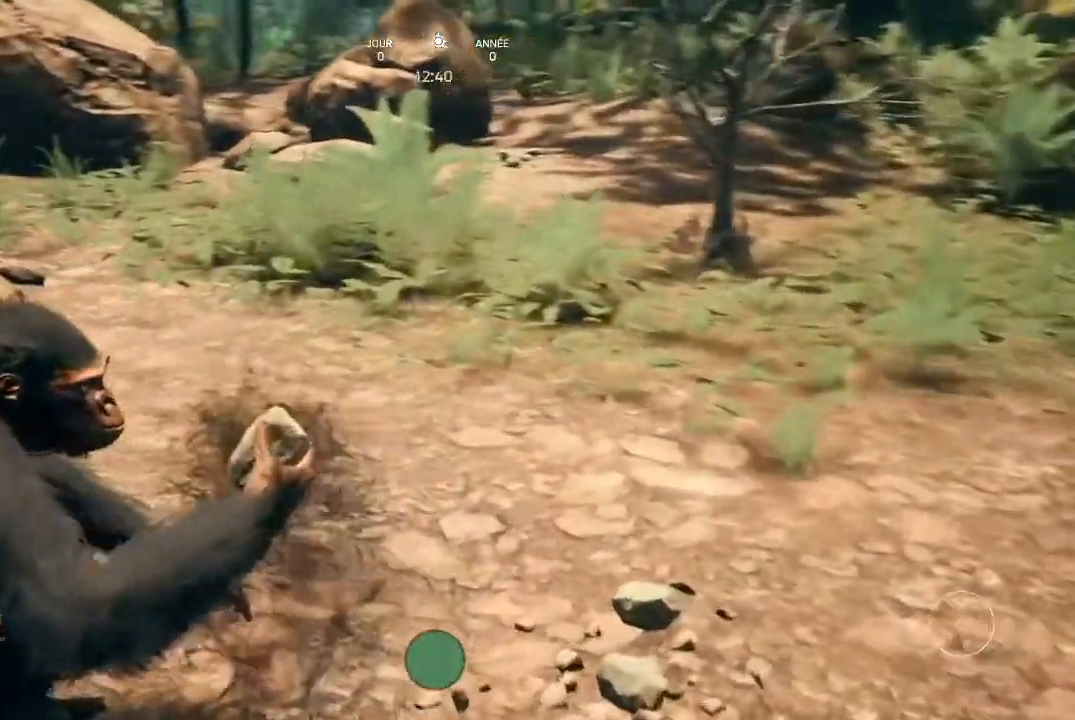
{"buttons": ["X"], "left_stick": "center", "right_stick": "center", "events": []}
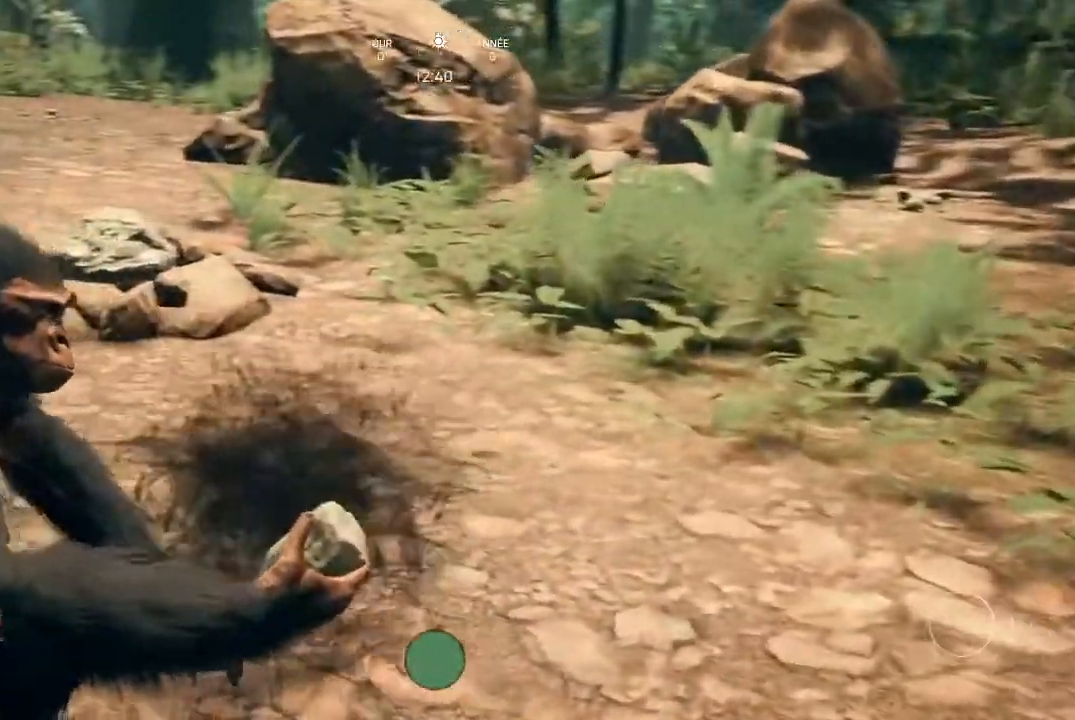
{"buttons": ["X"], "left_stick": "center", "right_stick": "center", "events": []}
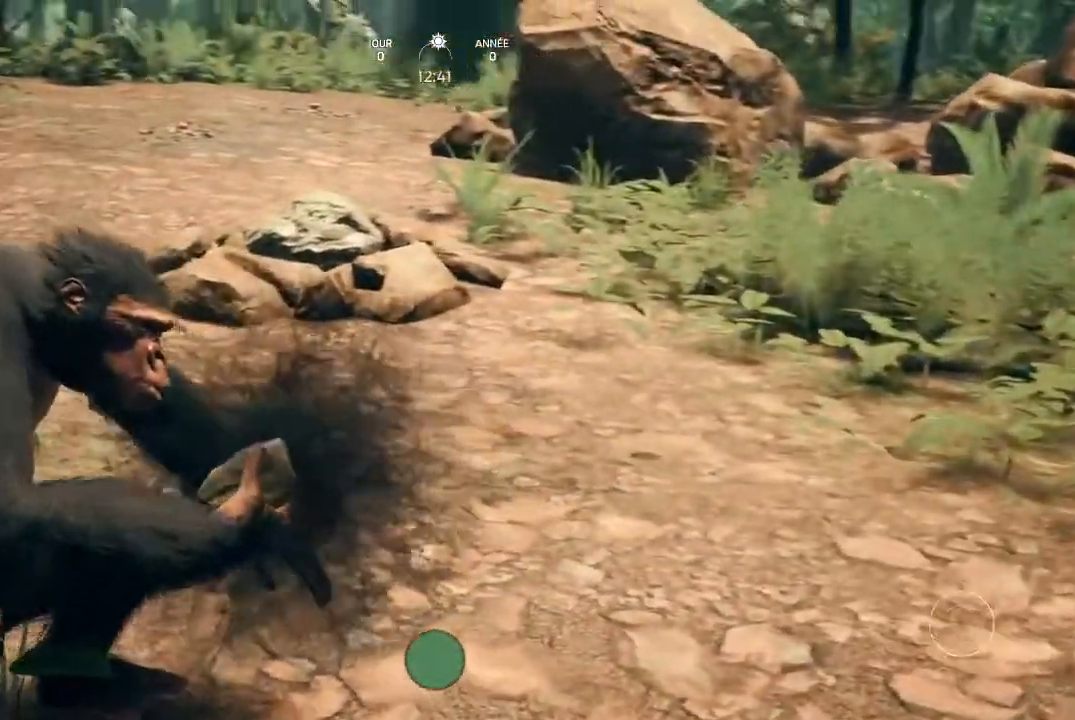
{"buttons": ["X"], "left_stick": "center", "right_stick": "center", "events": []}
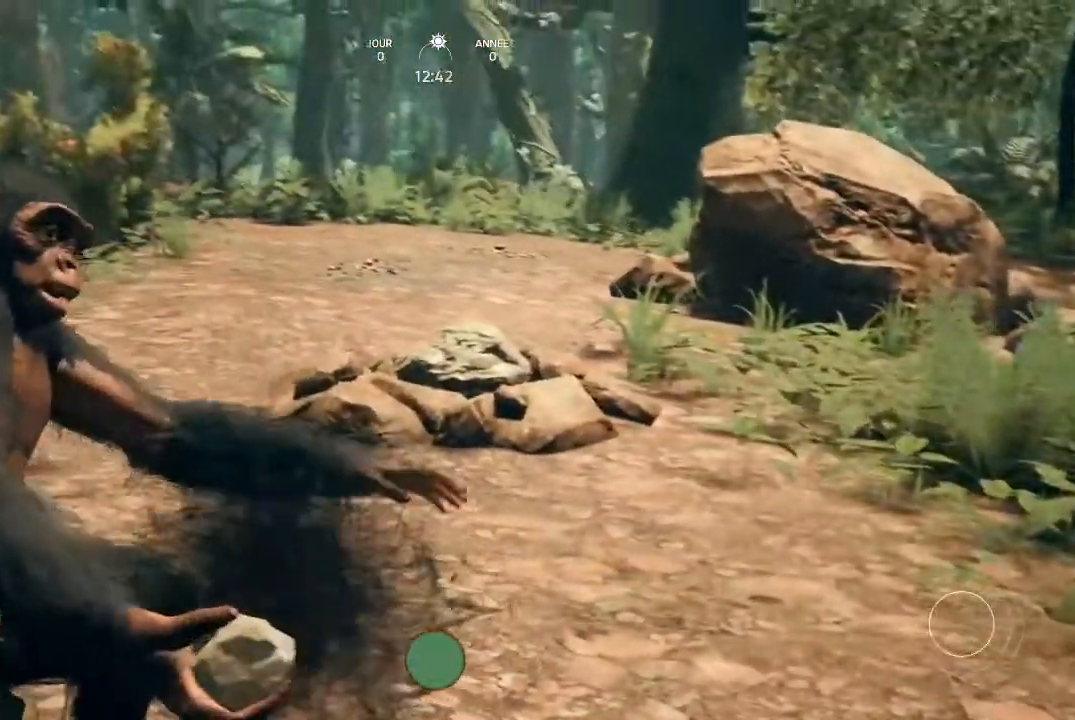
{"buttons": ["X"], "left_stick": "center", "right_stick": "center", "events": []}
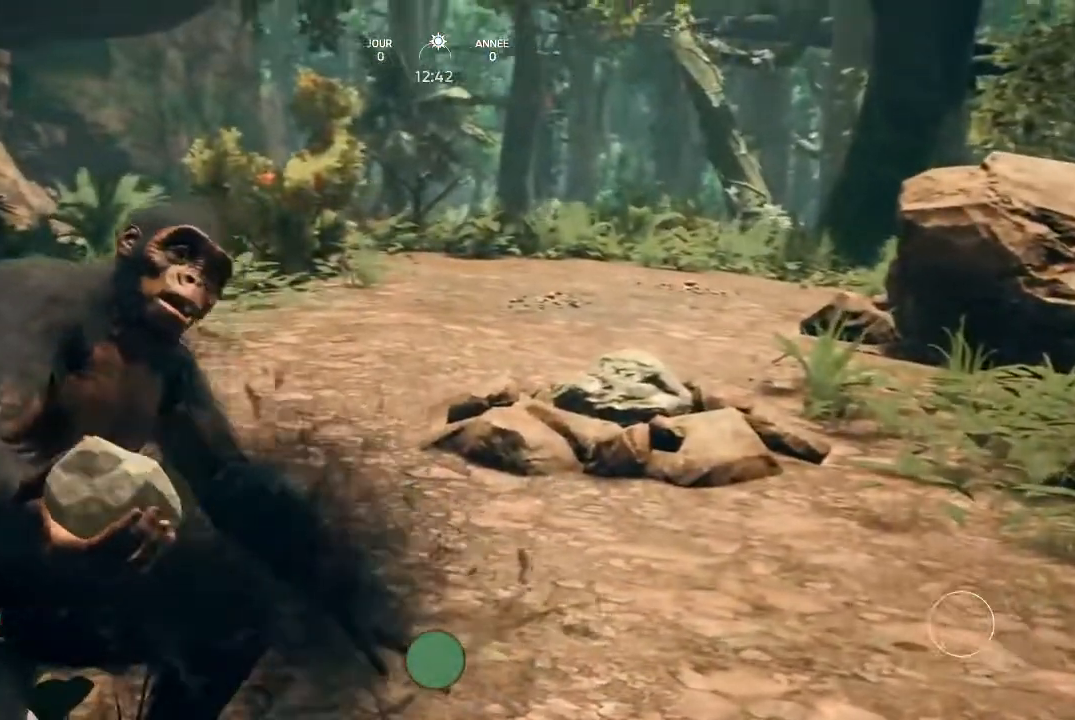
{"buttons": ["X"], "left_stick": "center", "right_stick": "center", "events": []}
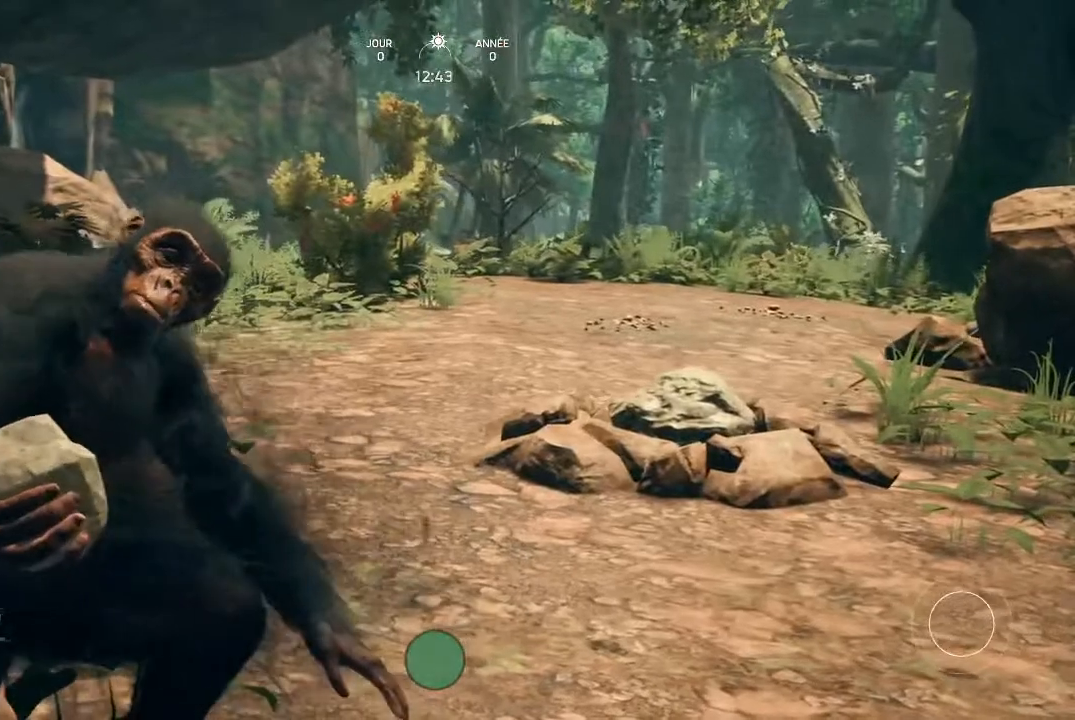
{"buttons": ["X"], "left_stick": "center", "right_stick": "center", "events": []}
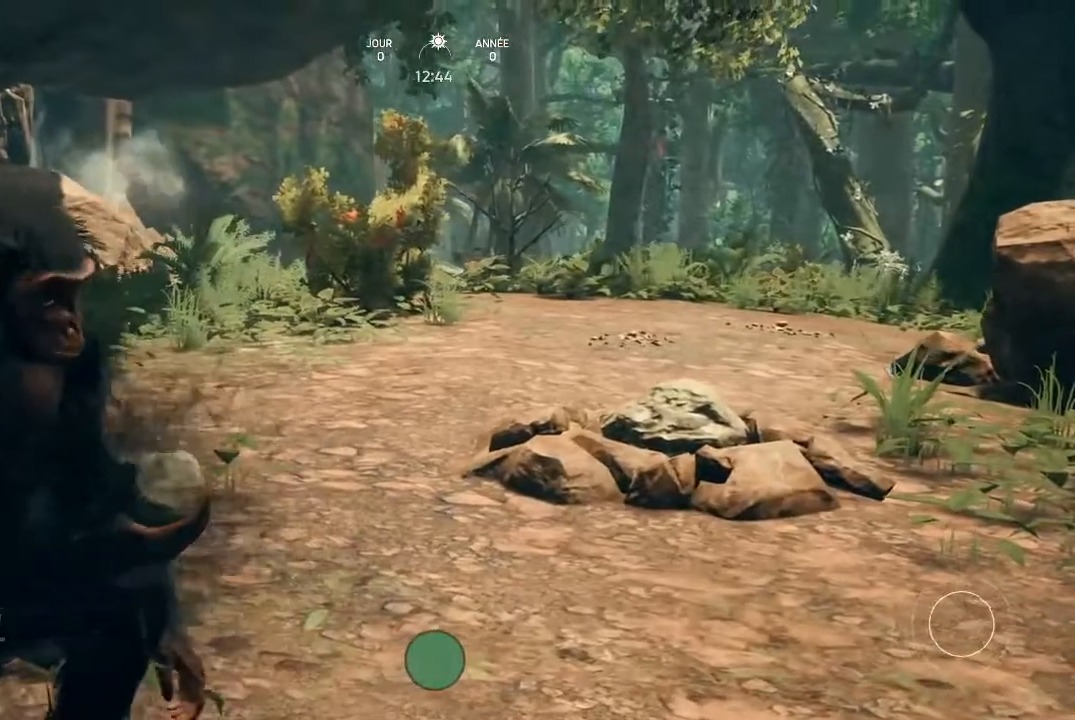
{"buttons": ["X"], "left_stick": "center", "right_stick": "center", "events": []}
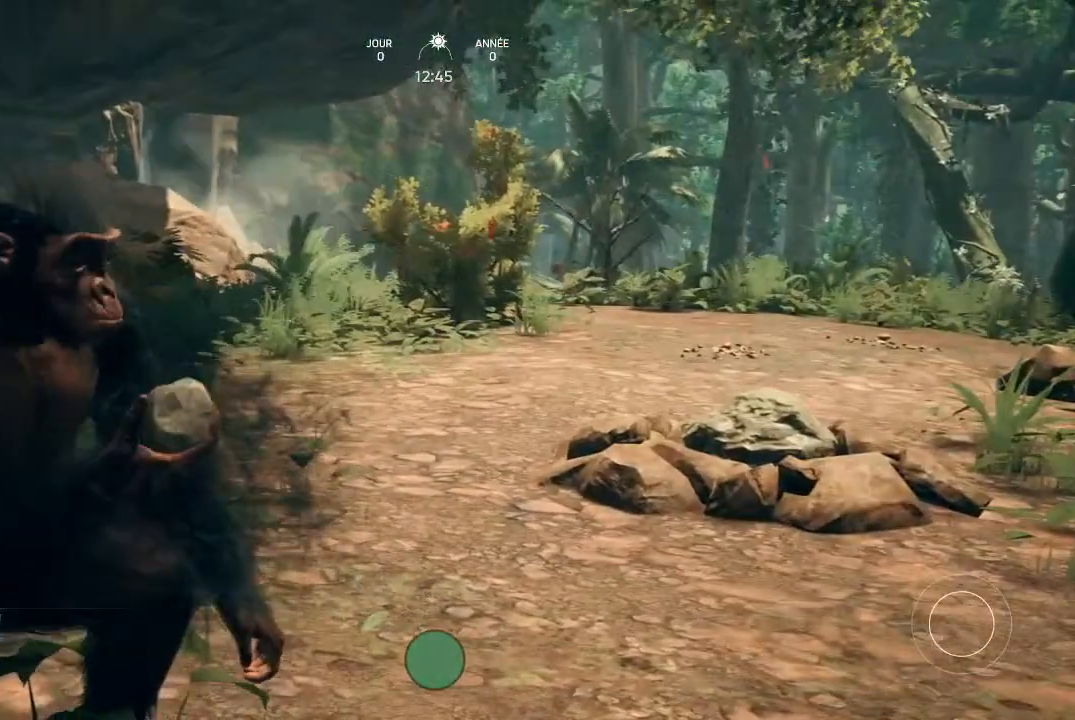
{"buttons": ["X"], "left_stick": "center", "right_stick": "center", "events": []}
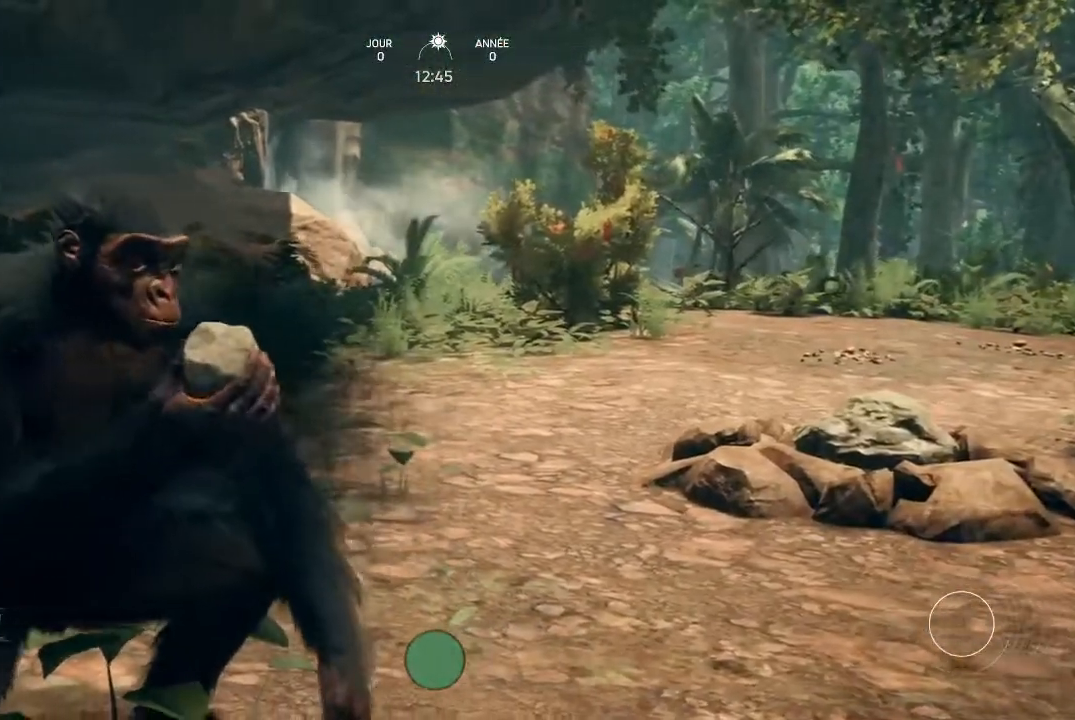
{"buttons": ["X"], "left_stick": "center", "right_stick": "center", "events": []}
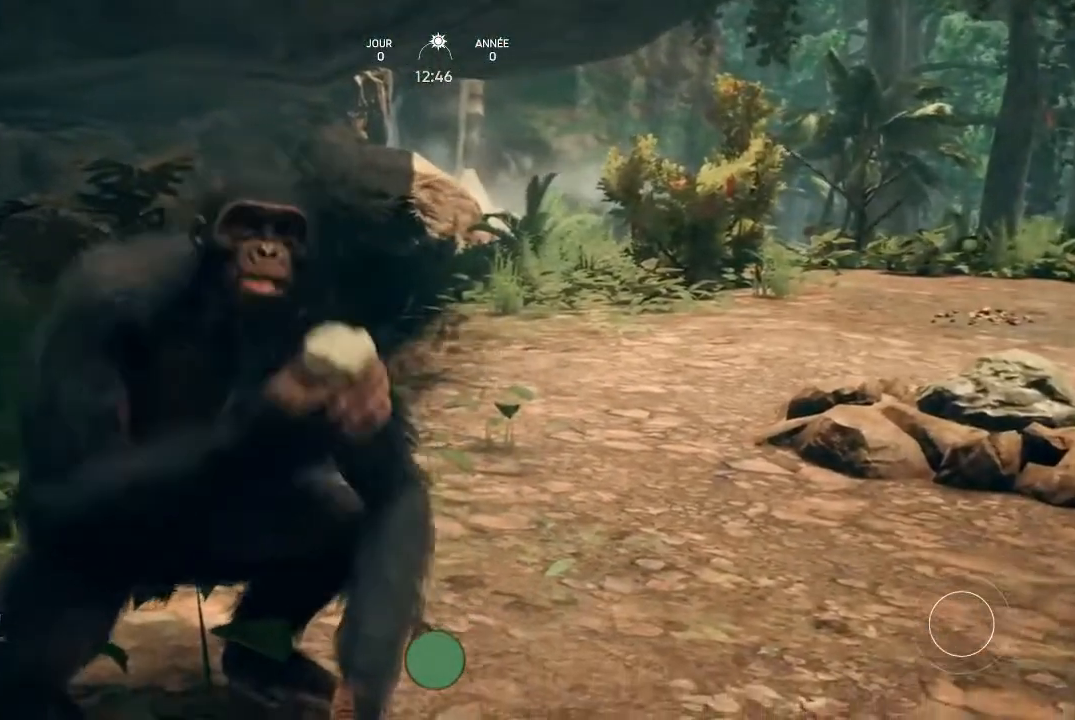
{"buttons": ["X"], "left_stick": "center", "right_stick": "center", "events": []}
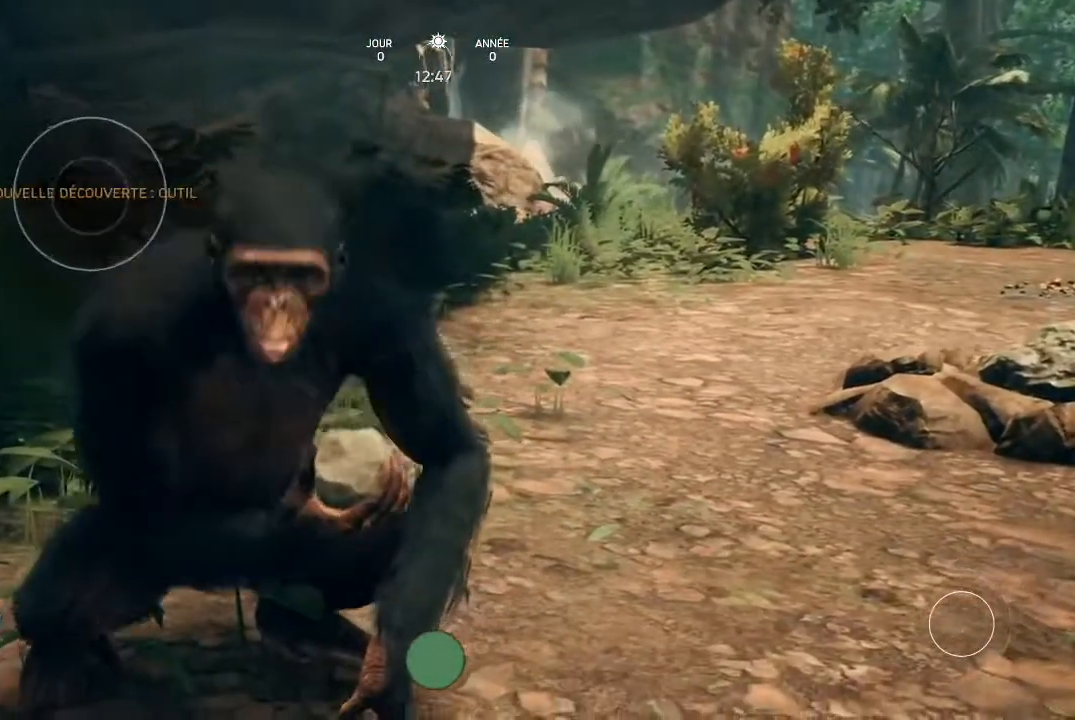
{"buttons": [], "left_stick": "center", "right_stick": "center", "events": [[267, "X", "up"]]}
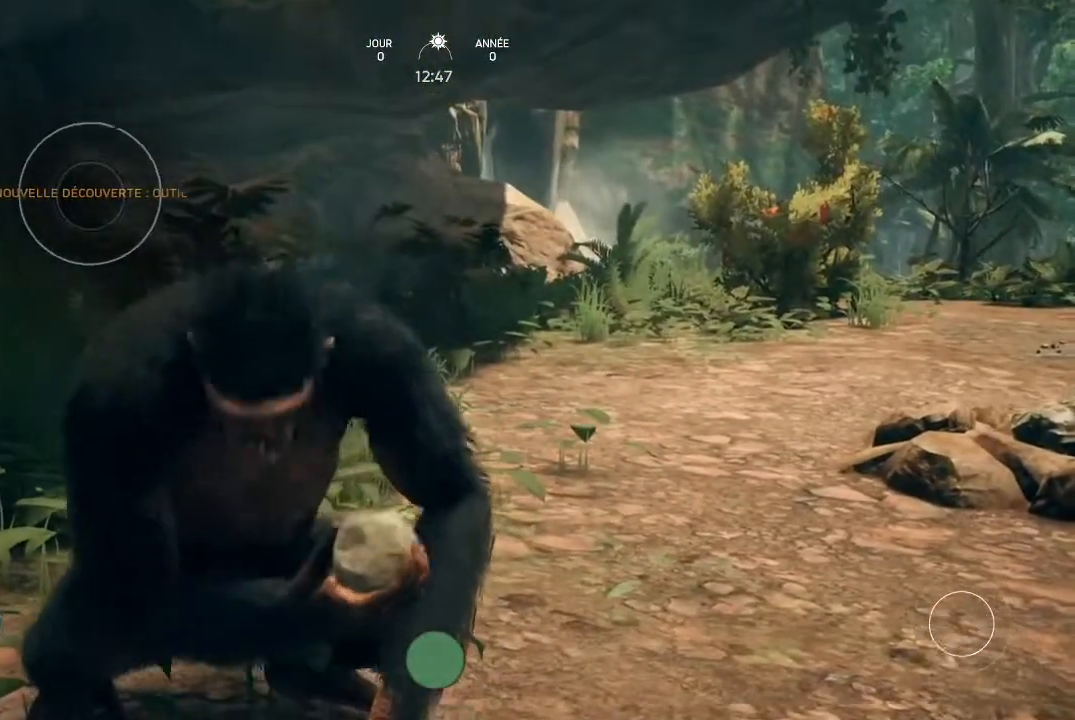
{"buttons": [], "left_stick": "center", "right_stick": "center", "events": []}
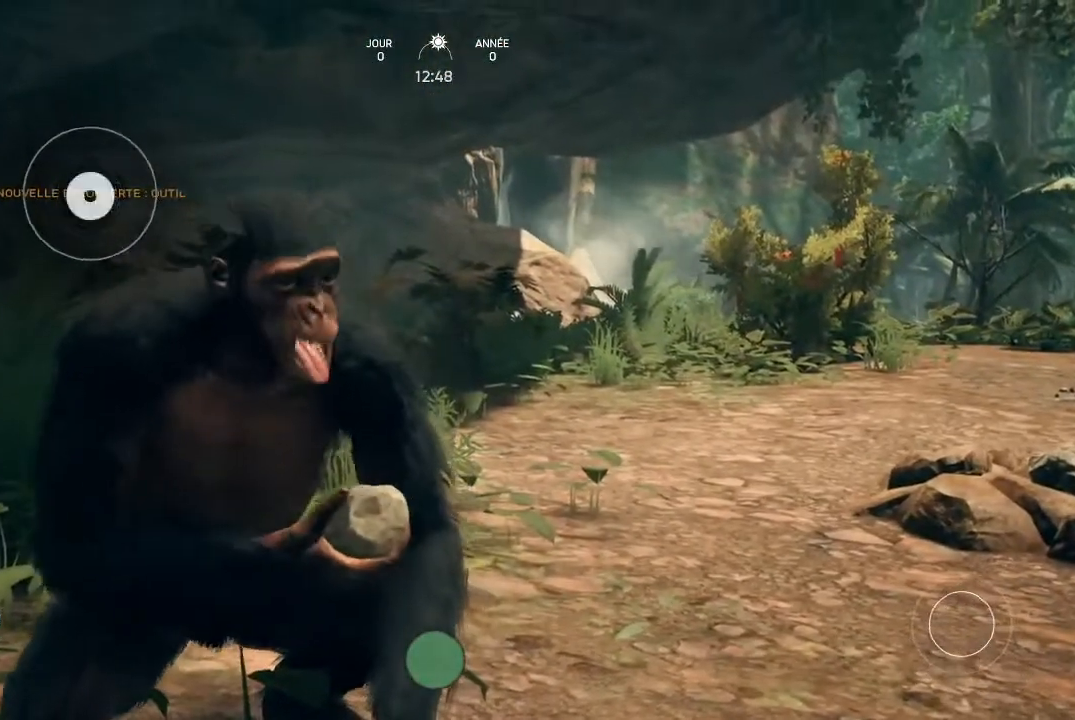
{"buttons": [], "left_stick": "center", "right_stick": "center", "events": []}